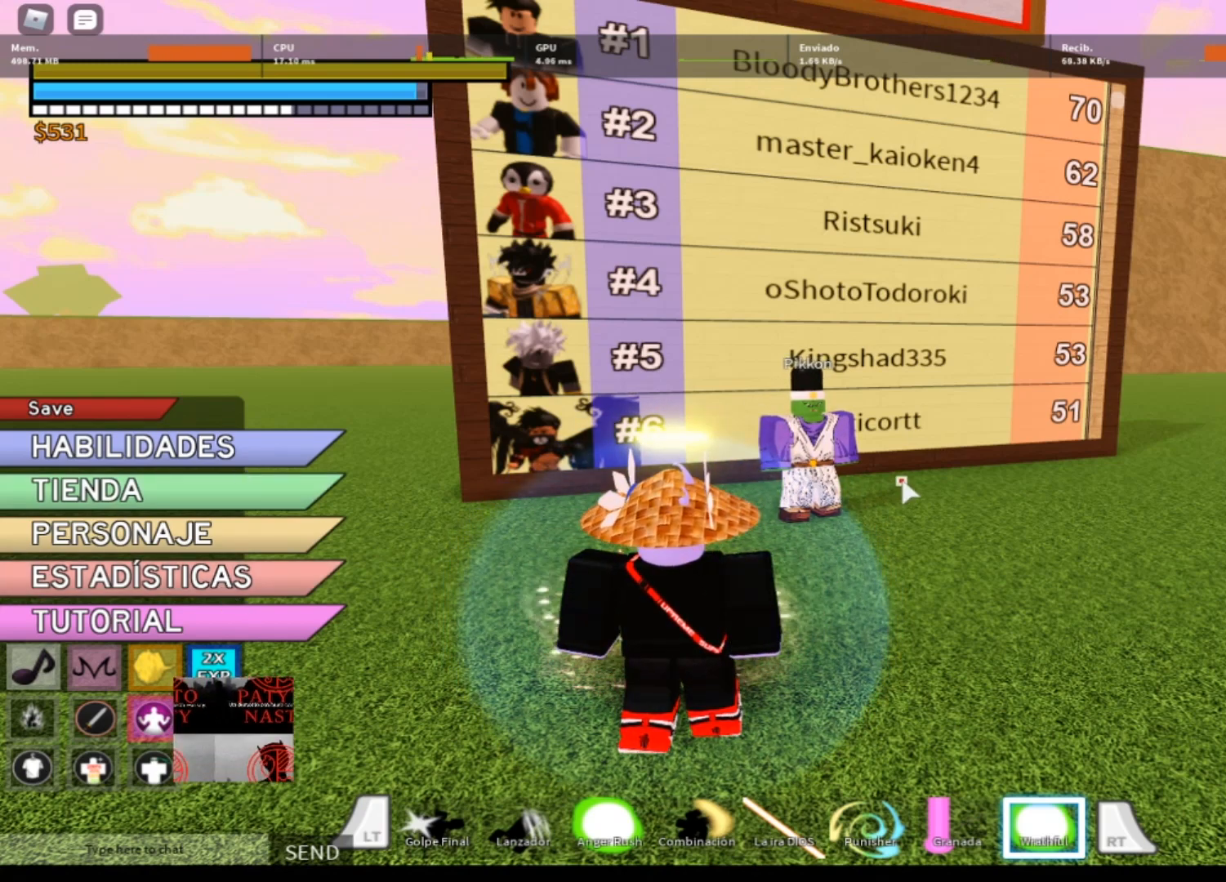
Gameplay with a controller (Xbox layout); each line is a JSON object with the inputs held at the frame after it. "events" lists button and stick changes between this image and that frame as [ms after this image, input, new state], when the widget could be followed in between.
{"buttons": [], "left_stick": "center", "right_stick": "center", "events": [[100, "SELECT", "down"], [234, "SELECT", "up"]]}
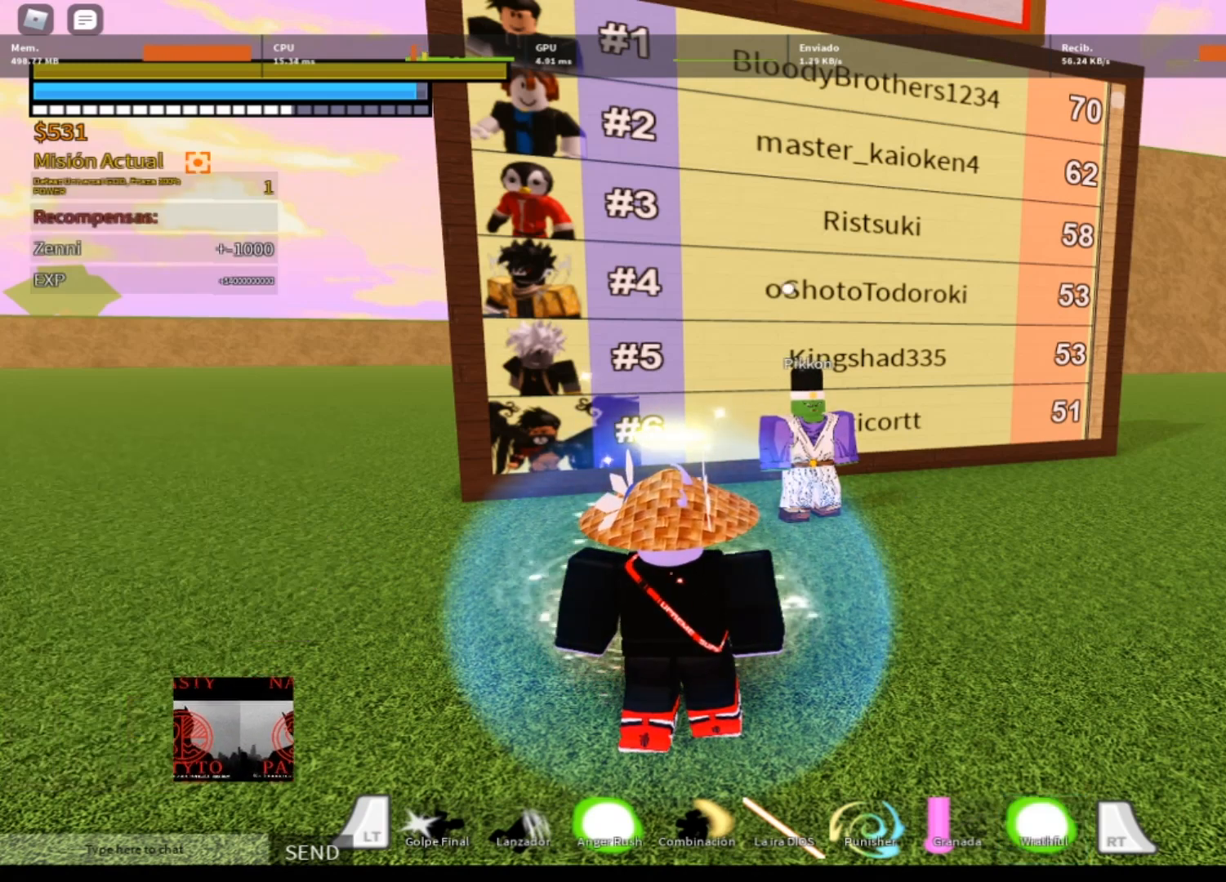
{"buttons": [], "left_stick": "up", "right_stick": "center", "events": [[33, "right_stick", "down"], [266, "left_stick", "up-right"], [266, "right_stick", "center"], [433, "left_stick", "up"]]}
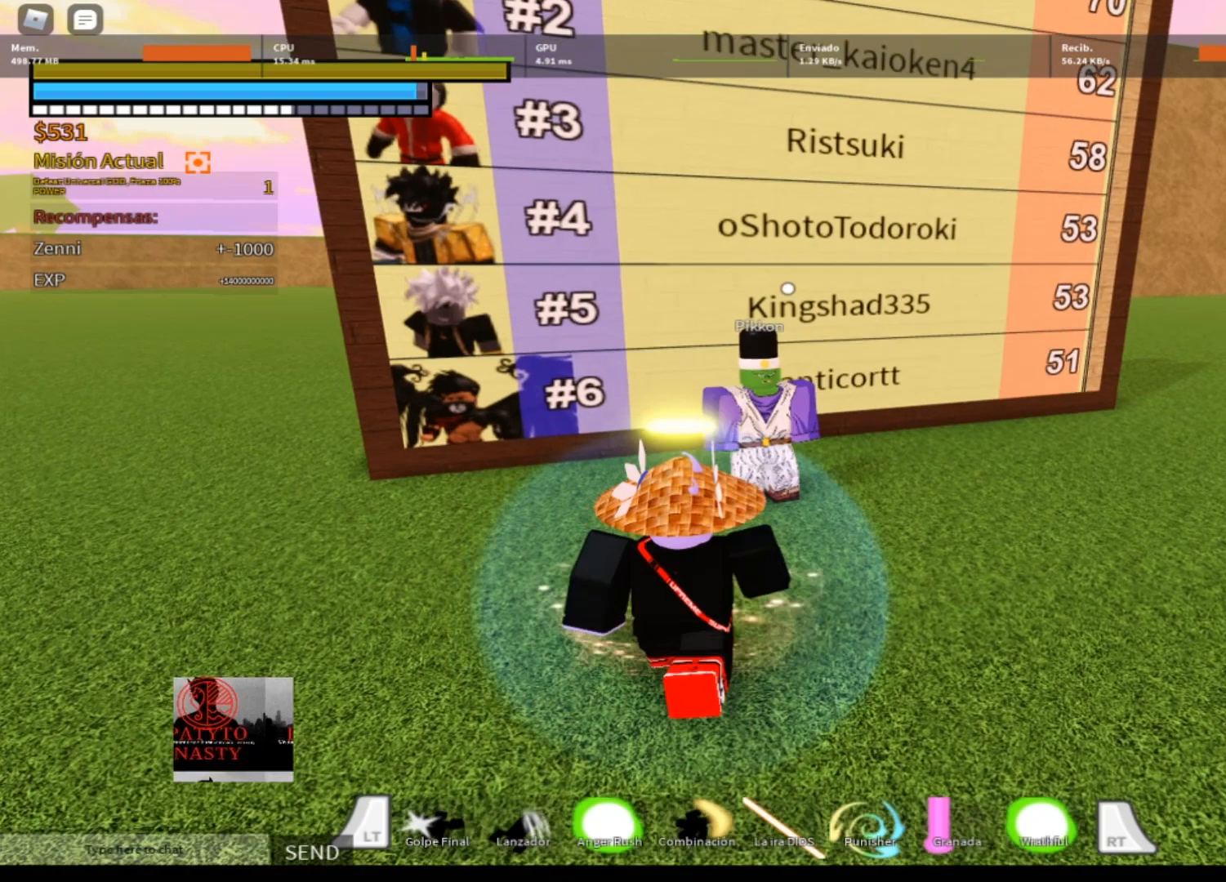
{"buttons": ["X"], "left_stick": "up", "right_stick": "center", "events": [[300, "X", "down"], [400, "X", "up"], [467, "X", "down"]]}
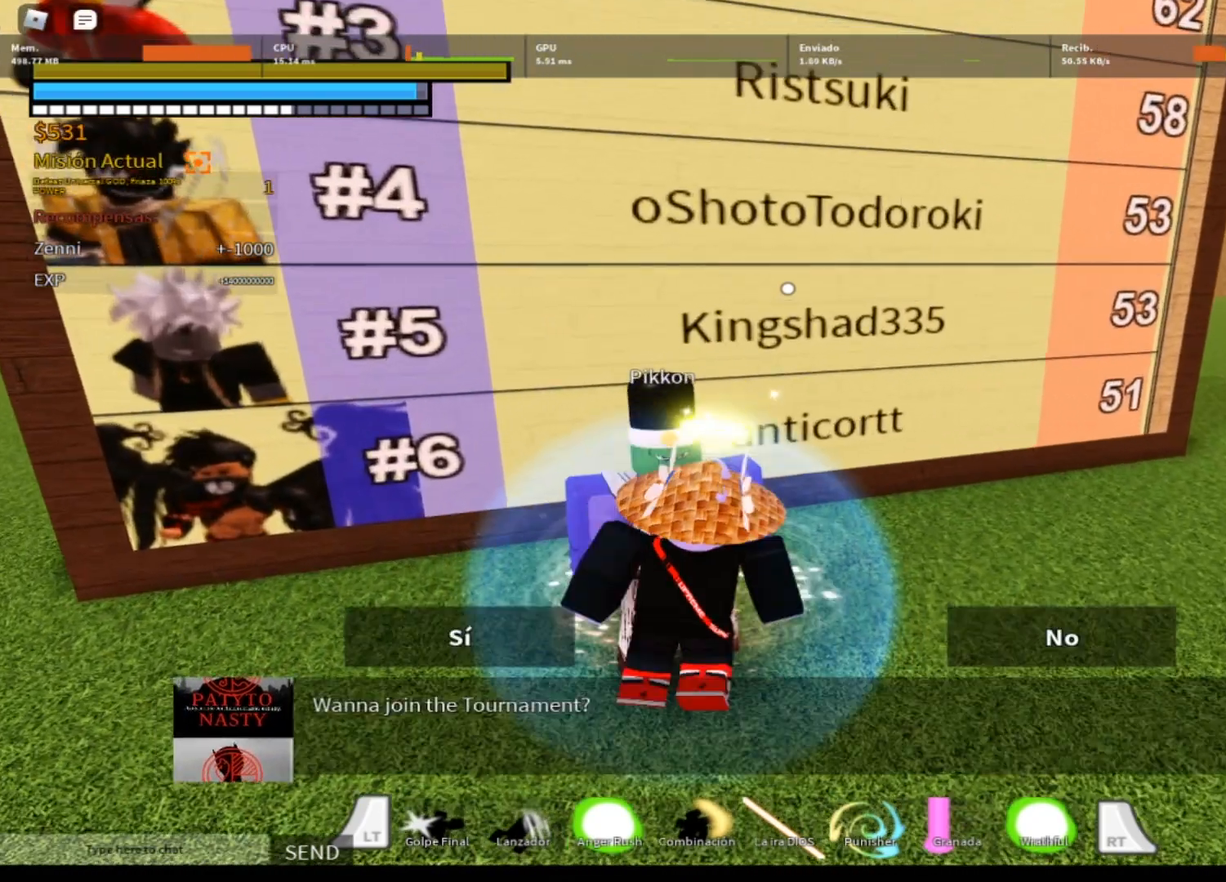
{"buttons": [], "left_stick": "center", "right_stick": "center", "events": [[66, "X", "up"], [100, "left_stick", "center"], [166, "X", "down"], [233, "X", "up"]]}